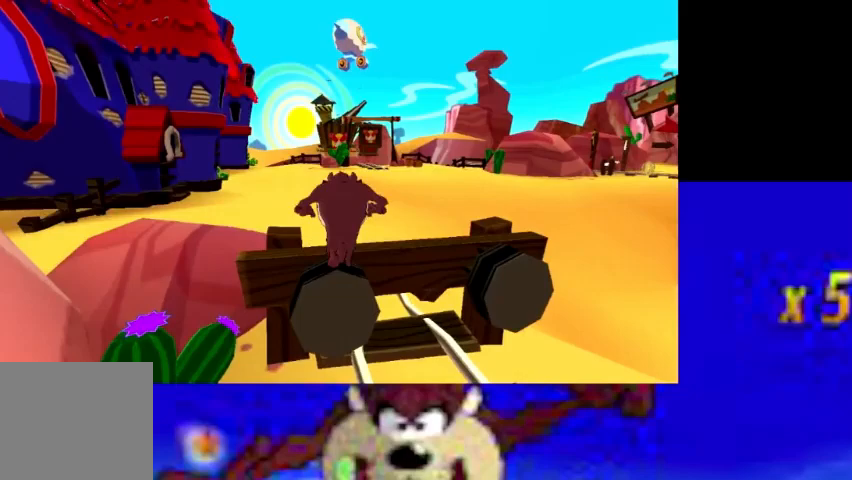
Gameplay with a controller (PlayStation layout); each line is a JSON object with the inputs held at the frame after it. "events" lists button and stick changes between this image and that frame as [ms after this image, input, new state], when the widget could be followed in between. Not read: L1 right_stick.
{"buttons": [], "left_stick": "up", "events": [[67, "CROSS", "down"], [300, "CROSS", "up"]]}
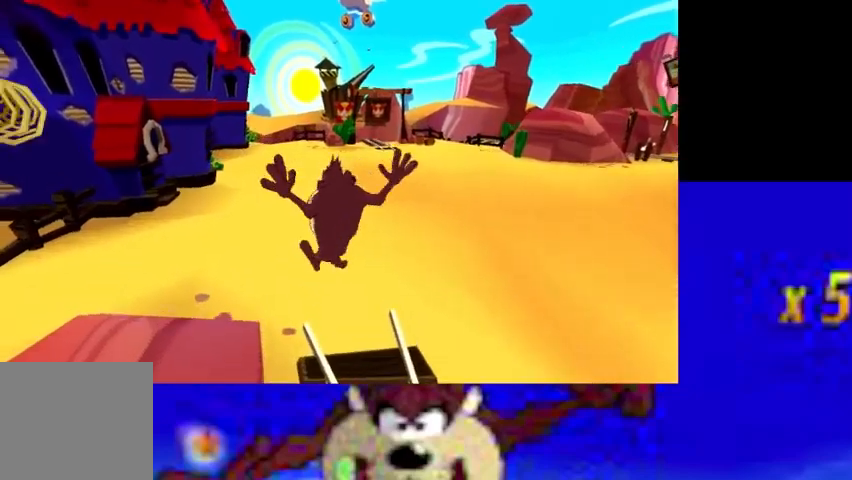
{"buttons": [], "left_stick": "up", "events": []}
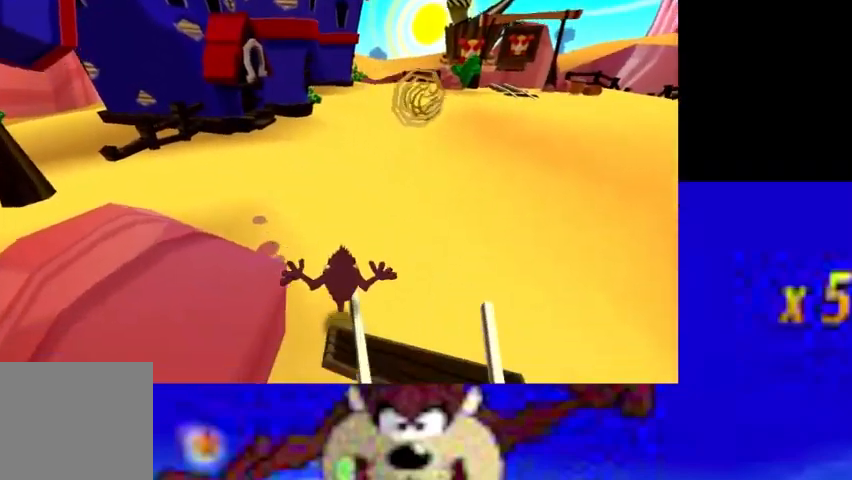
{"buttons": ["CIRCLE"], "left_stick": "up", "events": [[100, "CIRCLE", "down"]]}
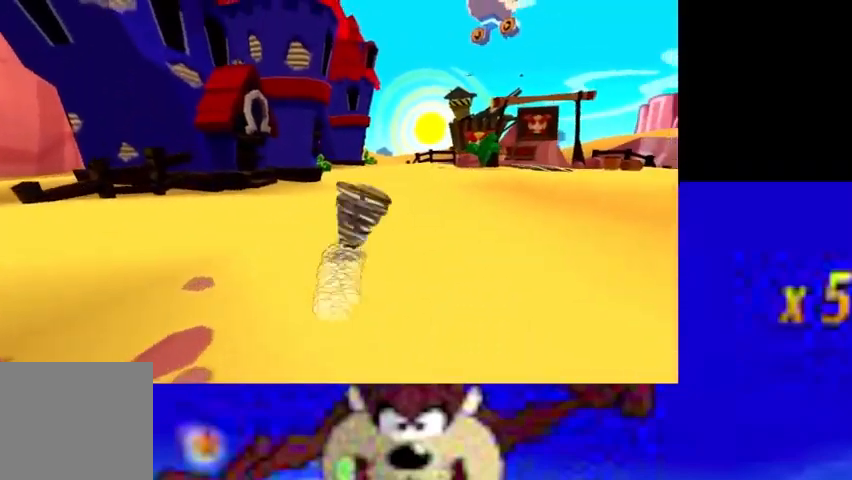
{"buttons": ["CIRCLE"], "left_stick": "up", "events": []}
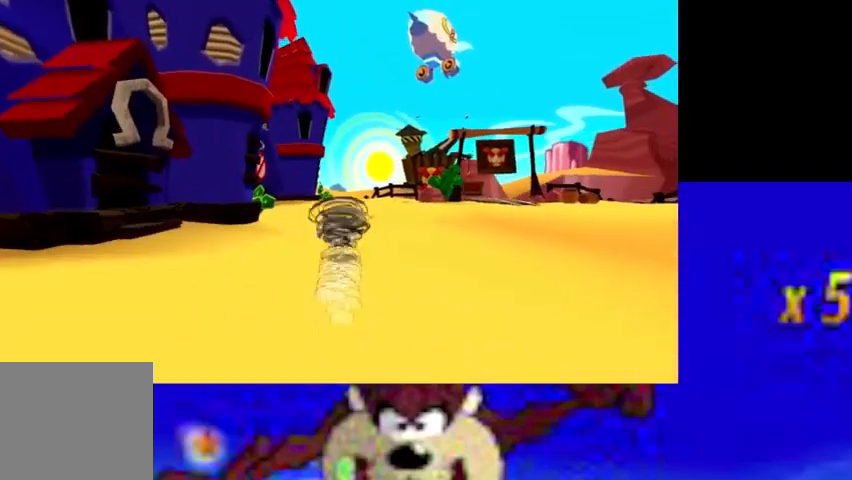
{"buttons": ["CIRCLE"], "left_stick": "up-left", "events": [[67, "left_stick", "up-left"]]}
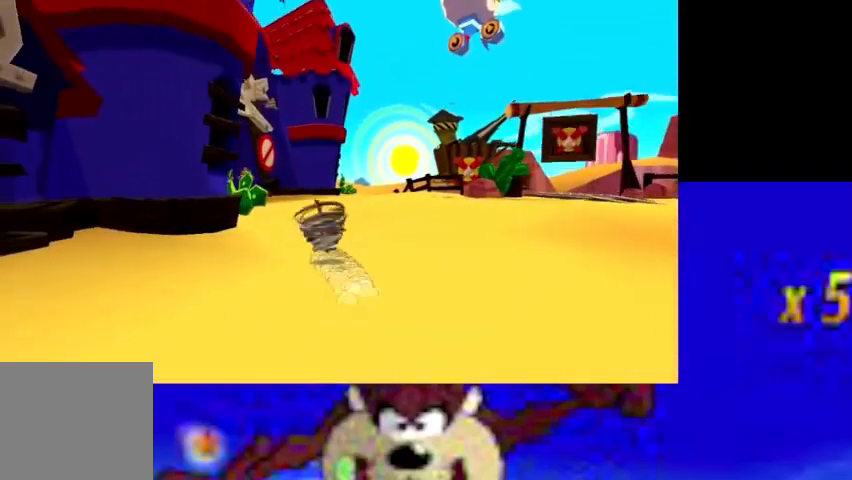
{"buttons": ["CIRCLE", "R1", "R2"], "left_stick": "up-left", "events": [[433, "R1", "down"], [433, "R2", "down"]]}
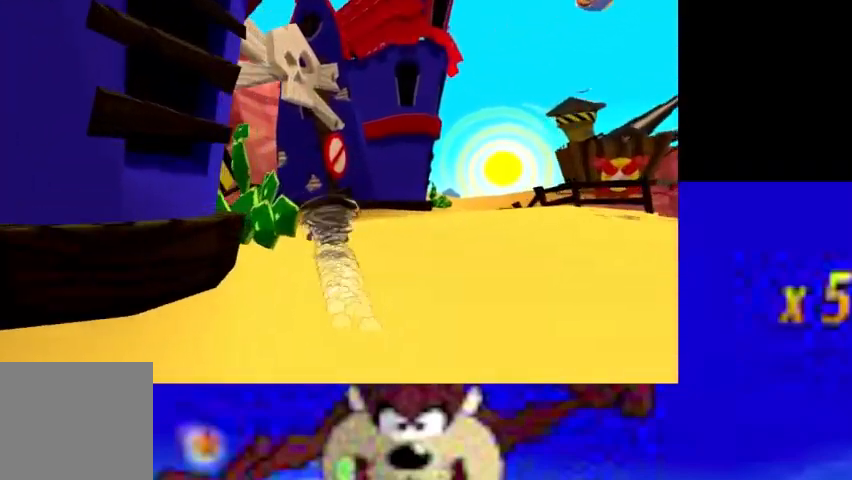
{"buttons": ["CIRCLE", "R1", "R2"], "left_stick": "up-left", "events": [[133, "R1", "up"], [133, "R2", "up"], [500, "R1", "down"], [500, "R2", "down"]]}
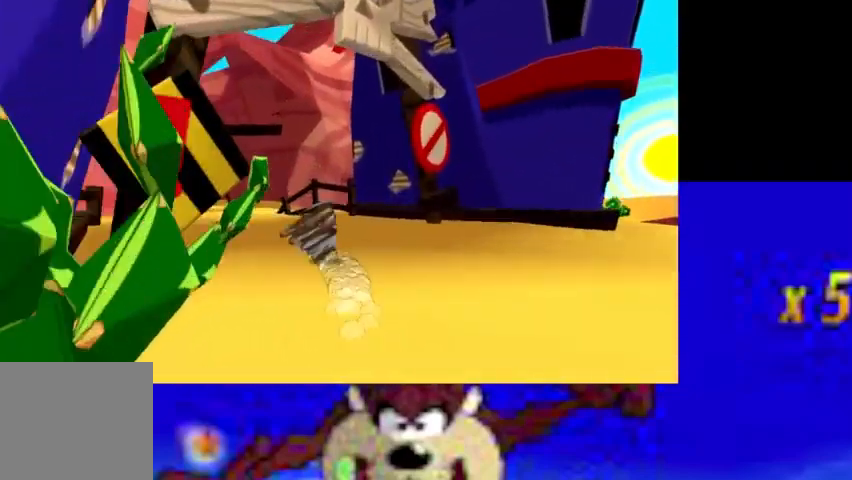
{"buttons": ["CIRCLE"], "left_stick": "up", "events": [[167, "R1", "up"], [167, "R2", "up"], [400, "left_stick", "up"]]}
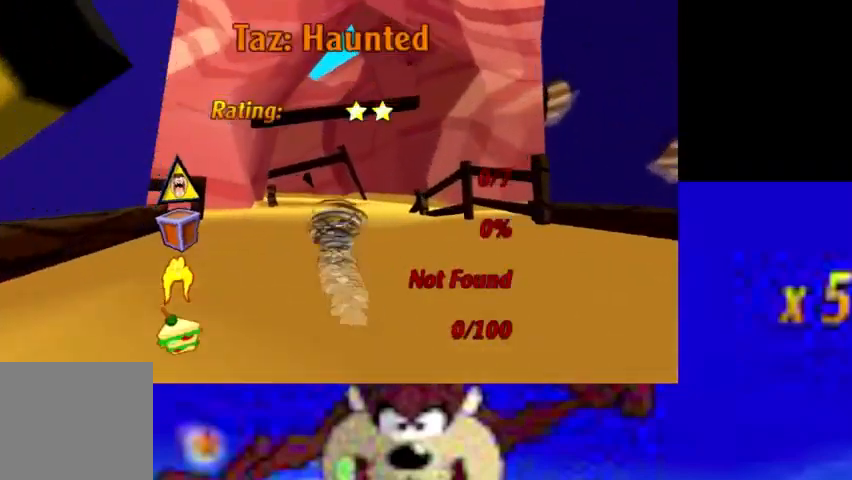
{"buttons": ["CIRCLE"], "left_stick": "up", "events": []}
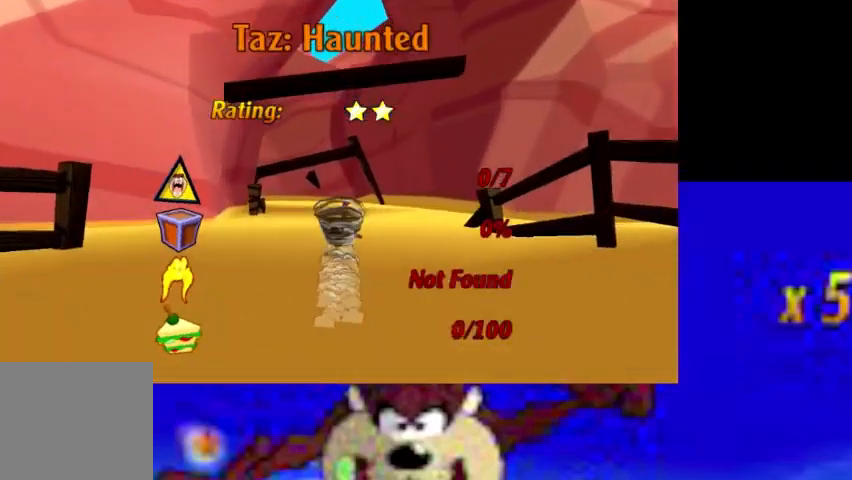
{"buttons": ["CIRCLE"], "left_stick": "up", "events": []}
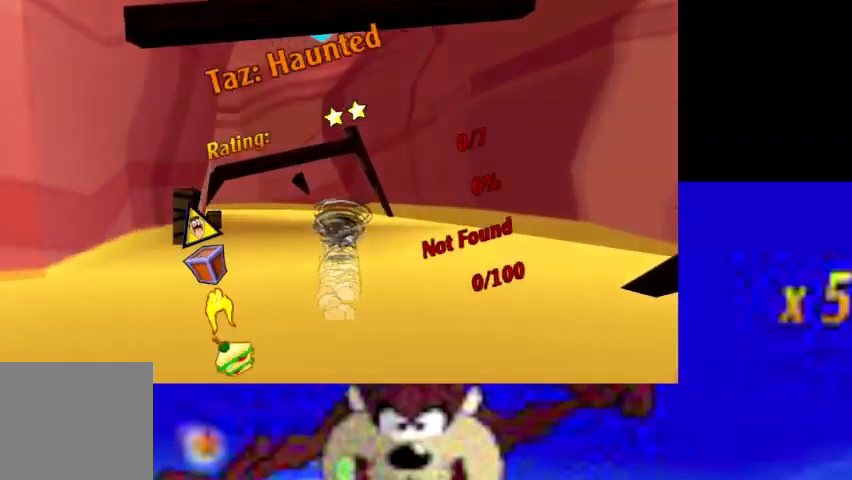
{"buttons": [], "left_stick": "center", "events": [[367, "CIRCLE", "up"], [467, "left_stick", "center"]]}
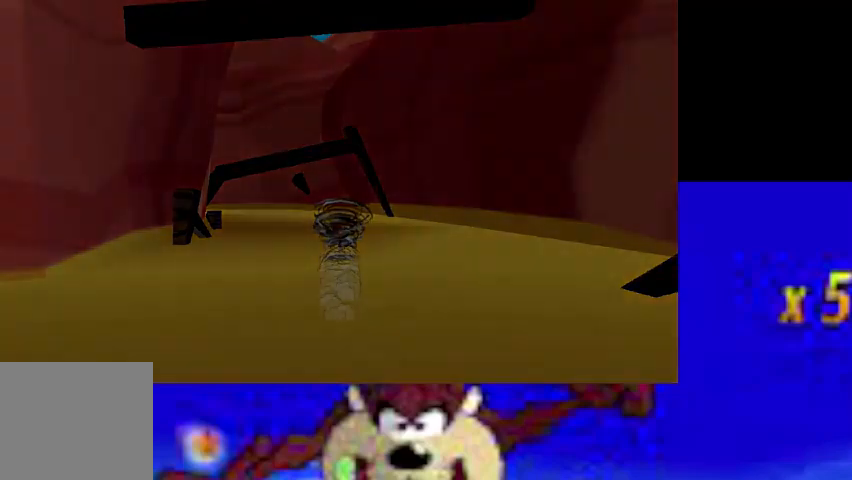
{"buttons": [], "left_stick": "up", "events": [[33, "CROSS", "down"], [100, "CROSS", "up"], [167, "CROSS", "down"], [167, "left_stick", "up"], [233, "CROSS", "up"], [300, "CROSS", "down"], [367, "CROSS", "up"], [433, "CROSS", "down"], [467, "CROSS", "up"]]}
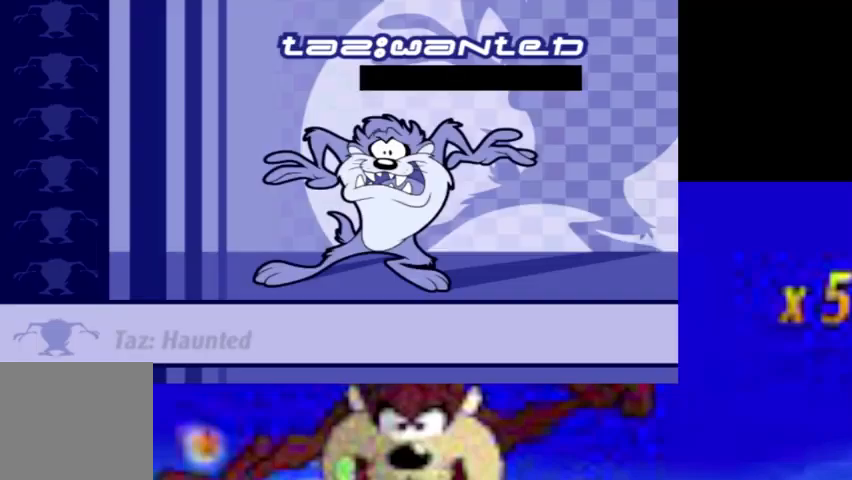
{"buttons": [], "left_stick": "up", "events": [[67, "CROSS", "down"], [100, "CROSS", "up"], [300, "CROSS", "down"], [367, "CROSS", "up"], [400, "CROSS", "down"], [467, "CROSS", "up"]]}
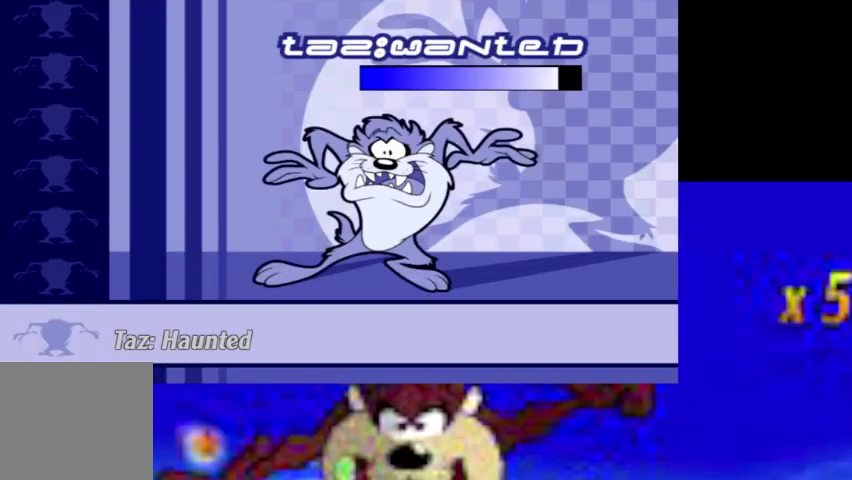
{"buttons": ["CROSS"], "left_stick": "up", "events": [[33, "CROSS", "down"], [100, "CROSS", "up"], [133, "CROSS", "down"], [200, "CROSS", "up"], [233, "CROSS", "down"], [300, "CROSS", "up"], [367, "CROSS", "down"], [433, "CROSS", "up"], [467, "CROSS", "down"]]}
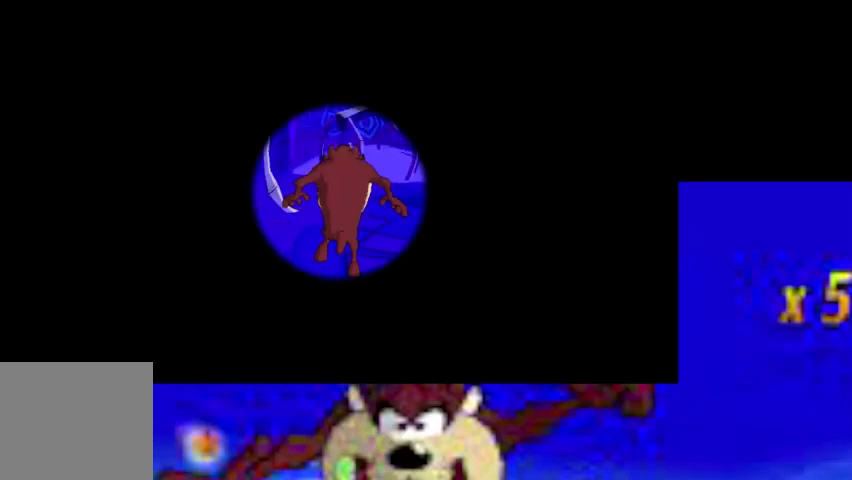
{"buttons": [], "left_stick": "up", "events": [[33, "CROSS", "up"], [100, "CROSS", "down"], [167, "CROSS", "up"]]}
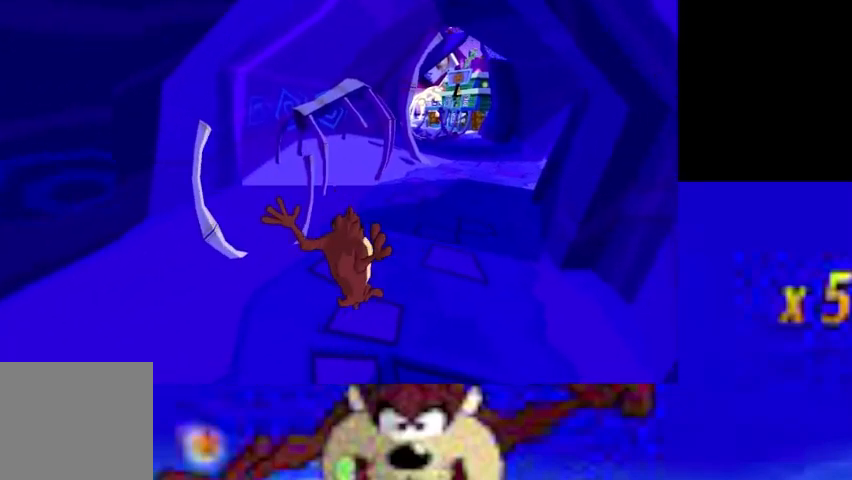
{"buttons": ["CIRCLE"], "left_stick": "center", "events": [[233, "left_stick", "center"], [300, "CIRCLE", "down"]]}
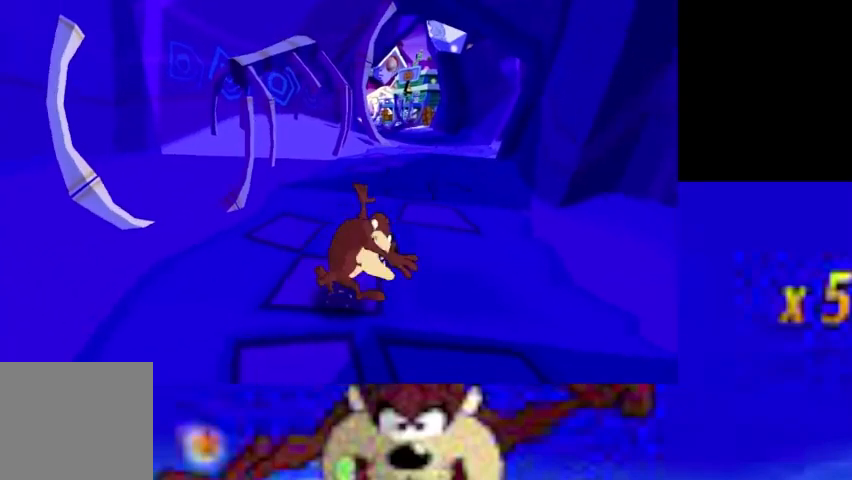
{"buttons": ["CIRCLE"], "left_stick": "center", "events": []}
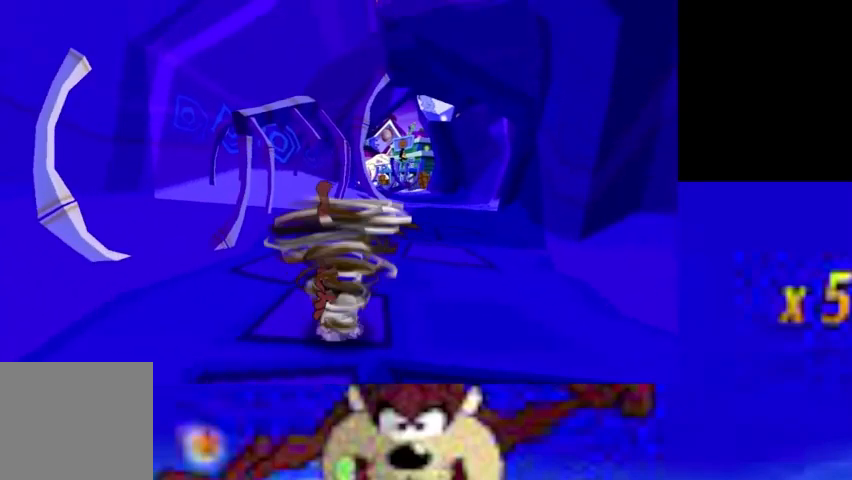
{"buttons": ["CIRCLE"], "left_stick": "center", "events": [[133, "L2", "down"], [200, "L2", "up"]]}
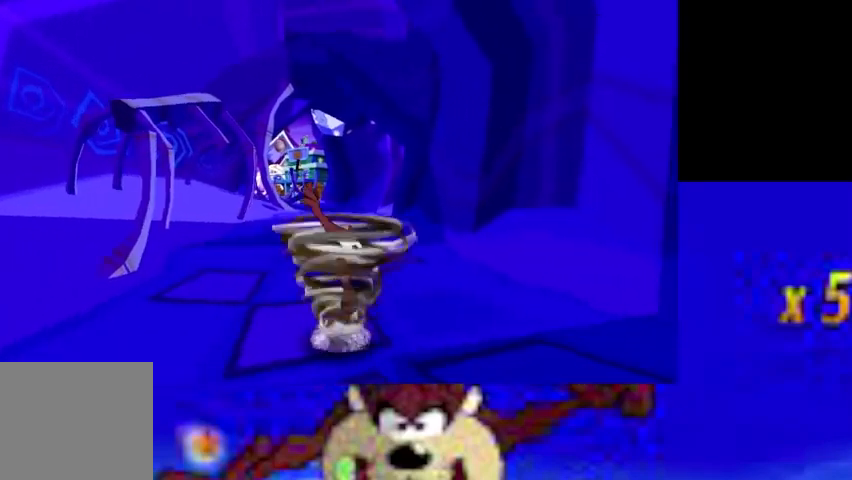
{"buttons": ["CIRCLE"], "left_stick": "up", "events": [[300, "R2", "down"], [333, "R2", "up"], [467, "left_stick", "up"]]}
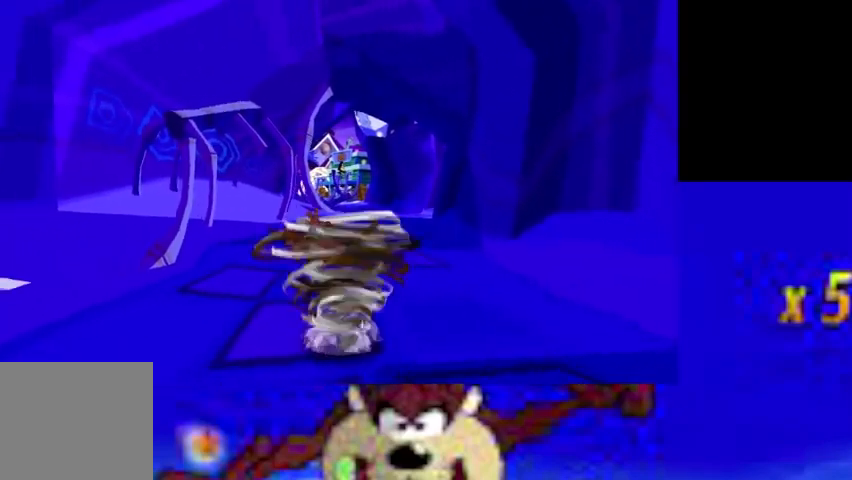
{"buttons": ["CIRCLE"], "left_stick": "up", "events": [[200, "left_stick", "up-right"], [500, "left_stick", "up"]]}
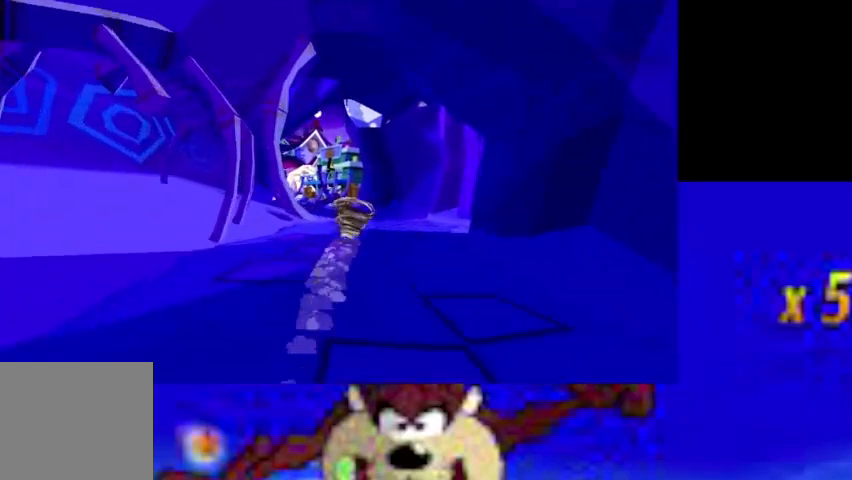
{"buttons": ["CIRCLE"], "left_stick": "up-left", "events": [[500, "left_stick", "up-left"]]}
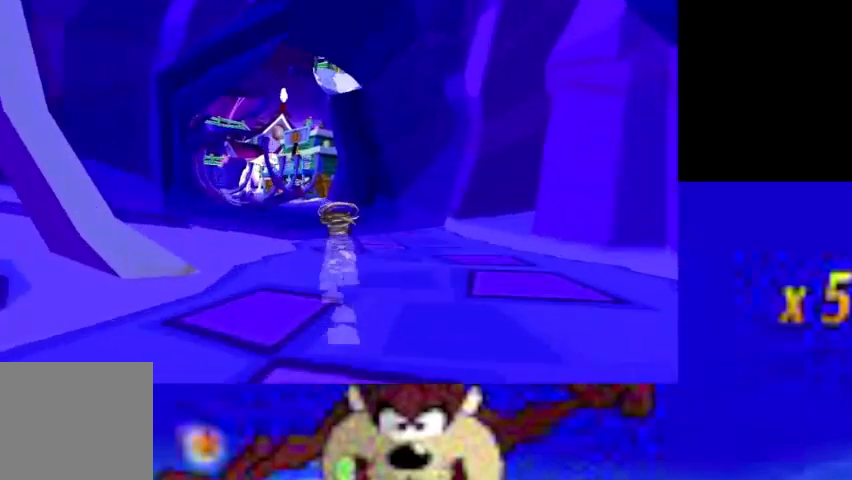
{"buttons": ["CIRCLE"], "left_stick": "right", "events": [[200, "left_stick", "up"], [400, "left_stick", "up-right"], [500, "left_stick", "right"]]}
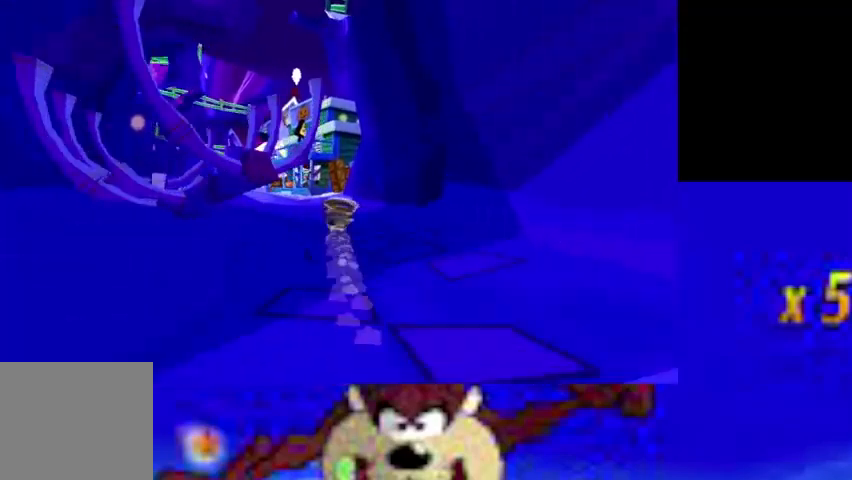
{"buttons": ["CIRCLE"], "left_stick": "right", "events": []}
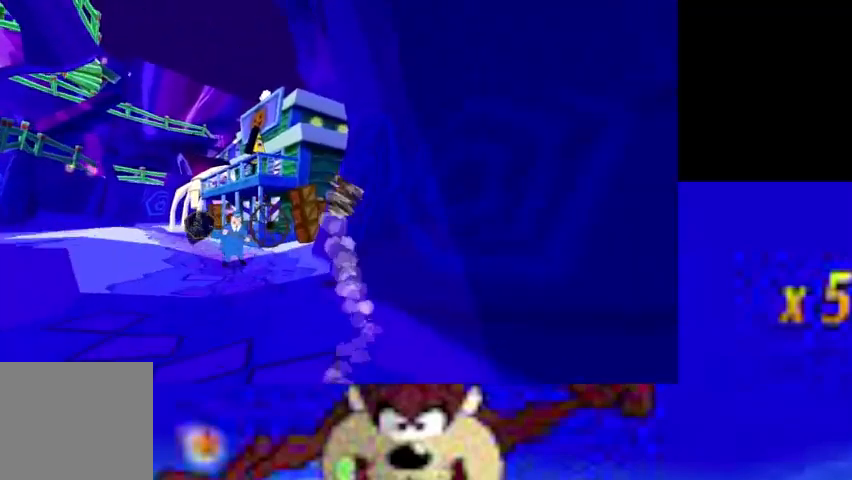
{"buttons": ["CIRCLE"], "left_stick": "right", "events": []}
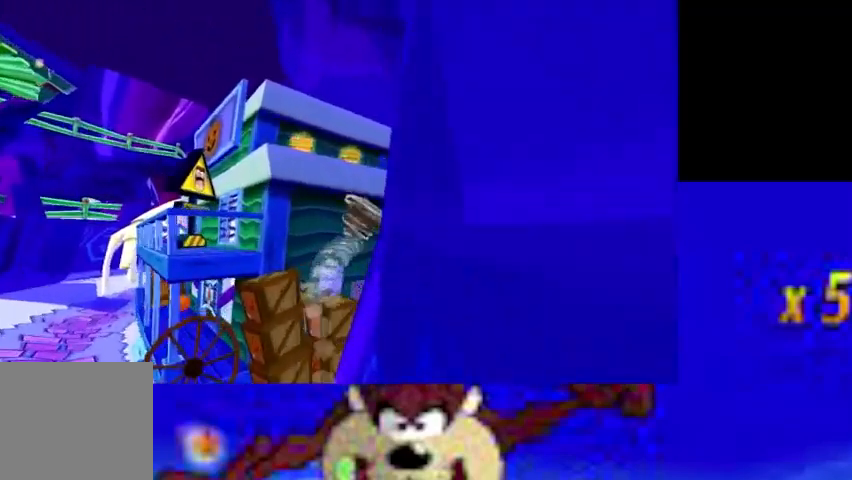
{"buttons": ["CIRCLE"], "left_stick": "down-left", "events": [[267, "left_stick", "up"], [400, "left_stick", "down-left"]]}
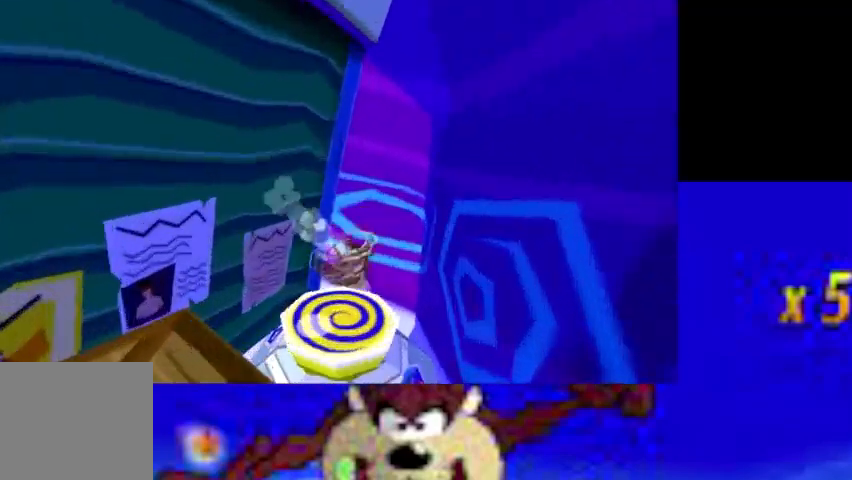
{"buttons": ["R1", "R2"], "left_stick": "center", "events": [[67, "CROSS", "down"], [167, "CIRCLE", "up"], [333, "CROSS", "up"], [433, "R1", "down"], [433, "R2", "down"], [433, "left_stick", "center"]]}
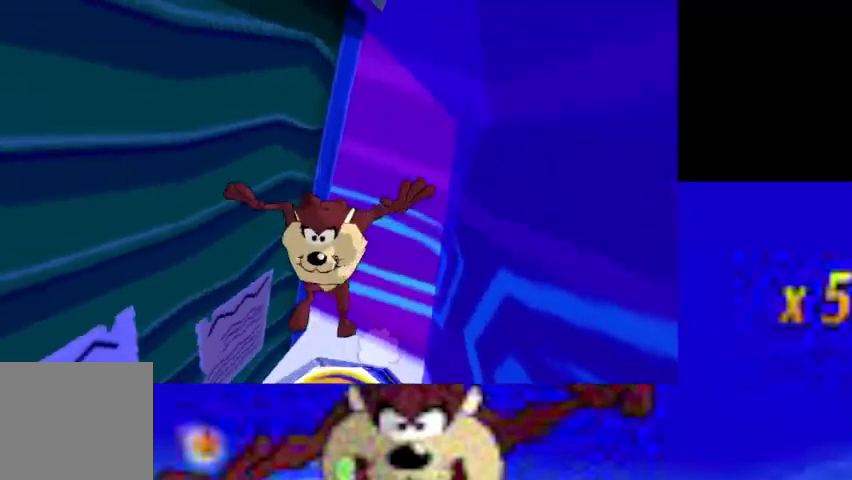
{"buttons": ["CROSS"], "left_stick": "left", "events": [[33, "R1", "up"], [33, "R2", "up"], [167, "left_stick", "left"], [367, "CROSS", "down"]]}
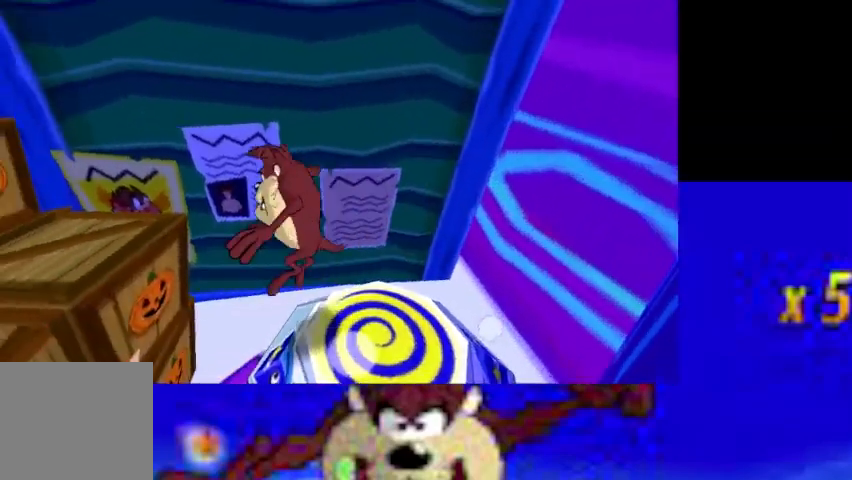
{"buttons": ["CROSS"], "left_stick": "up-left", "events": [[100, "left_stick", "up-left"], [233, "left_stick", "center"], [300, "left_stick", "left"], [433, "left_stick", "up-left"]]}
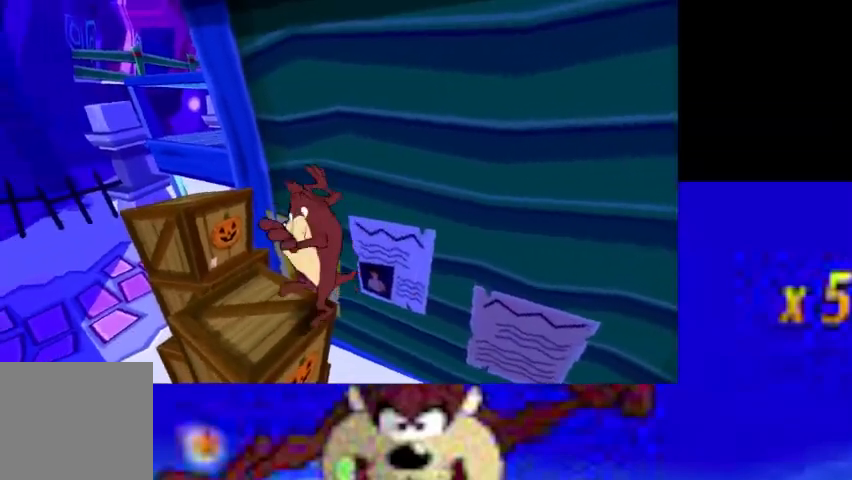
{"buttons": [], "left_stick": "center", "events": [[200, "CROSS", "up"], [400, "left_stick", "center"]]}